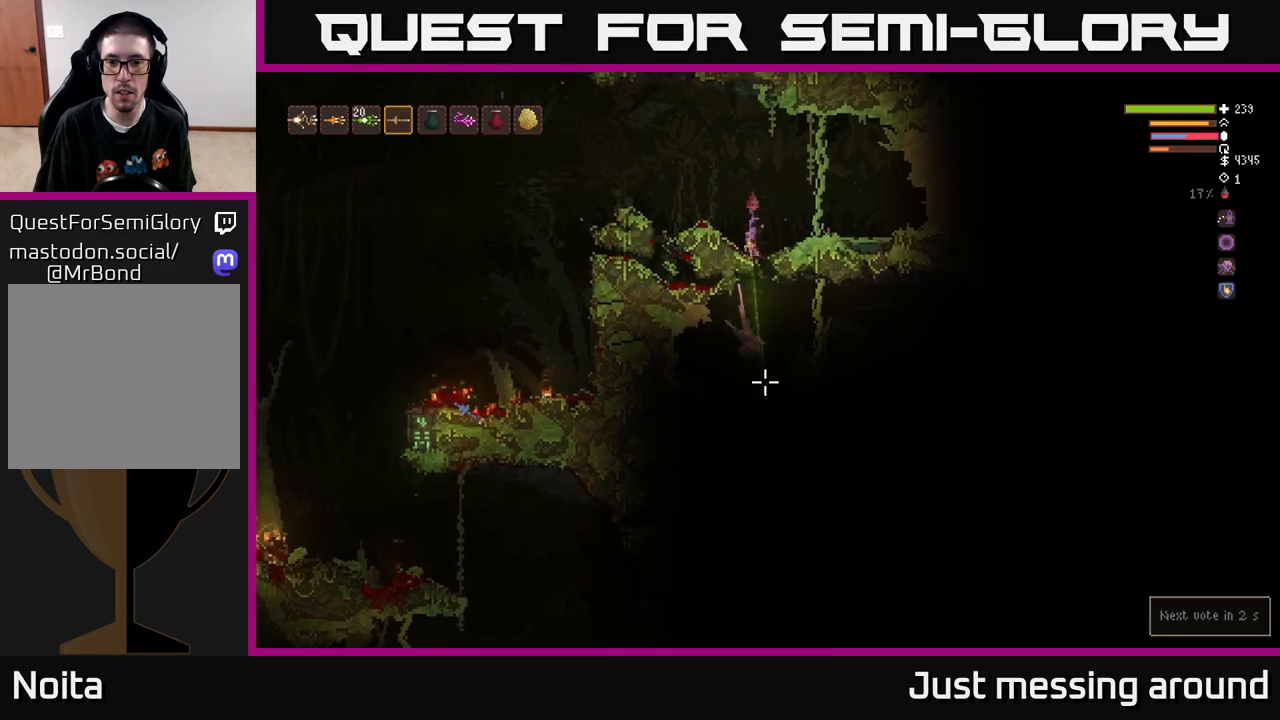
Gameplay with a controller (Xbox layout); each line is a JSON object with the inputs held at the frame after it. "events" lists button and stick changes between this image and that frame as [ms after this image, input, new state], when the widget could be followed in between.
{"buttons": [], "left_stick": "center", "right_stick": "down", "events": [[67, "left_stick", "right"], [250, "R2", "up"], [250, "left_stick", "center"]]}
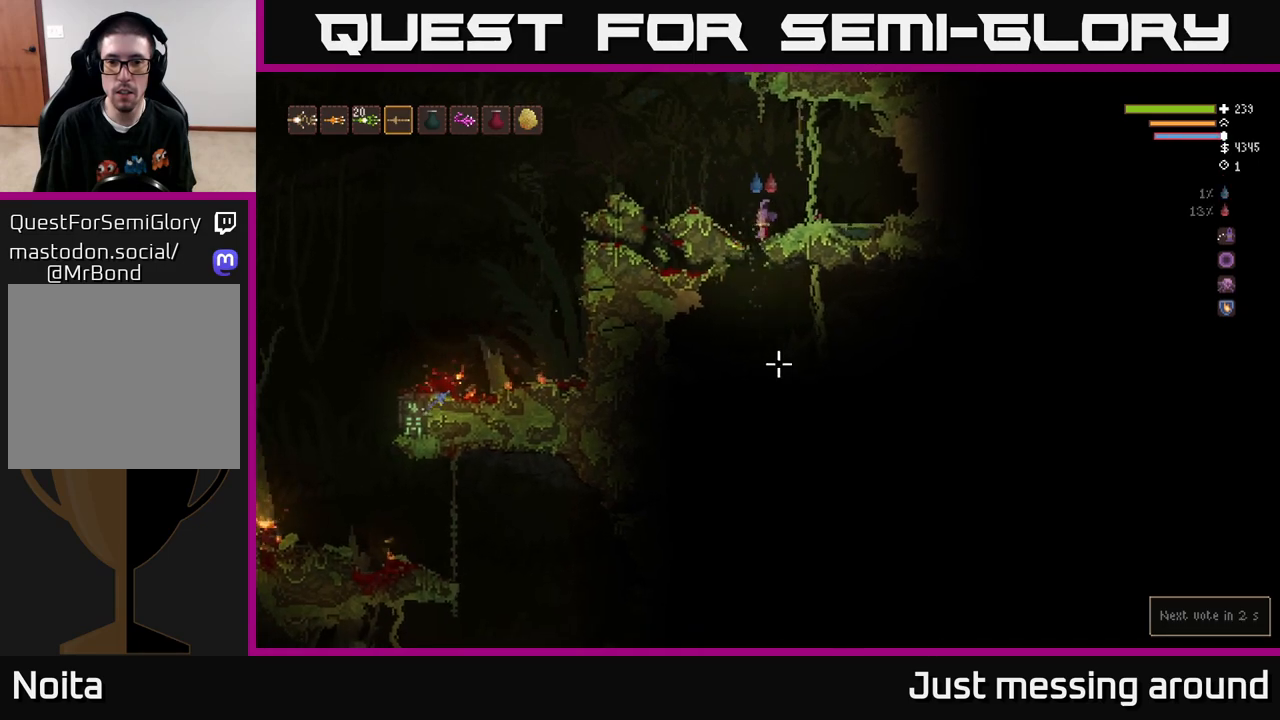
{"buttons": [], "left_stick": "center", "right_stick": "down", "events": [[33, "left_stick", "left"], [167, "left_stick", "center"], [233, "L2", "down"], [317, "R2", "down"], [400, "L2", "up"], [467, "R2", "up"]]}
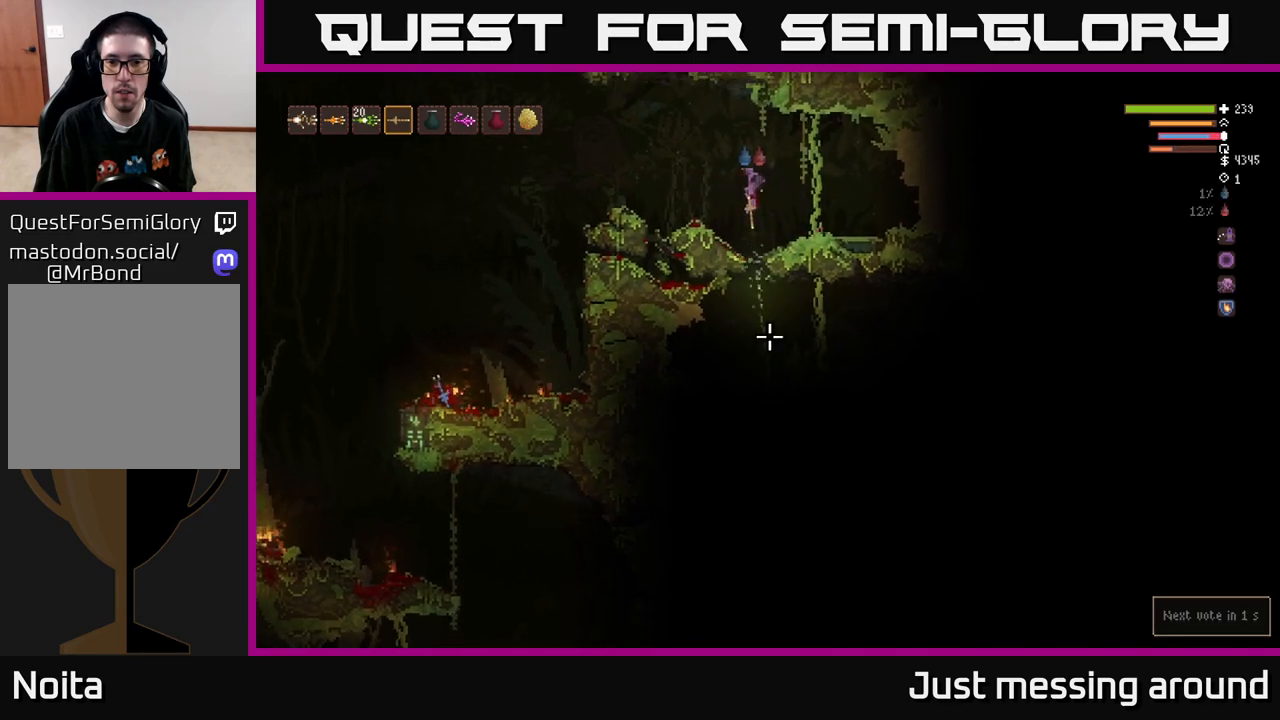
{"buttons": ["L2", "R2"], "left_stick": "center", "right_stick": "down", "events": [[200, "left_stick", "left"], [300, "left_stick", "center"], [383, "R2", "down"], [483, "L2", "down"]]}
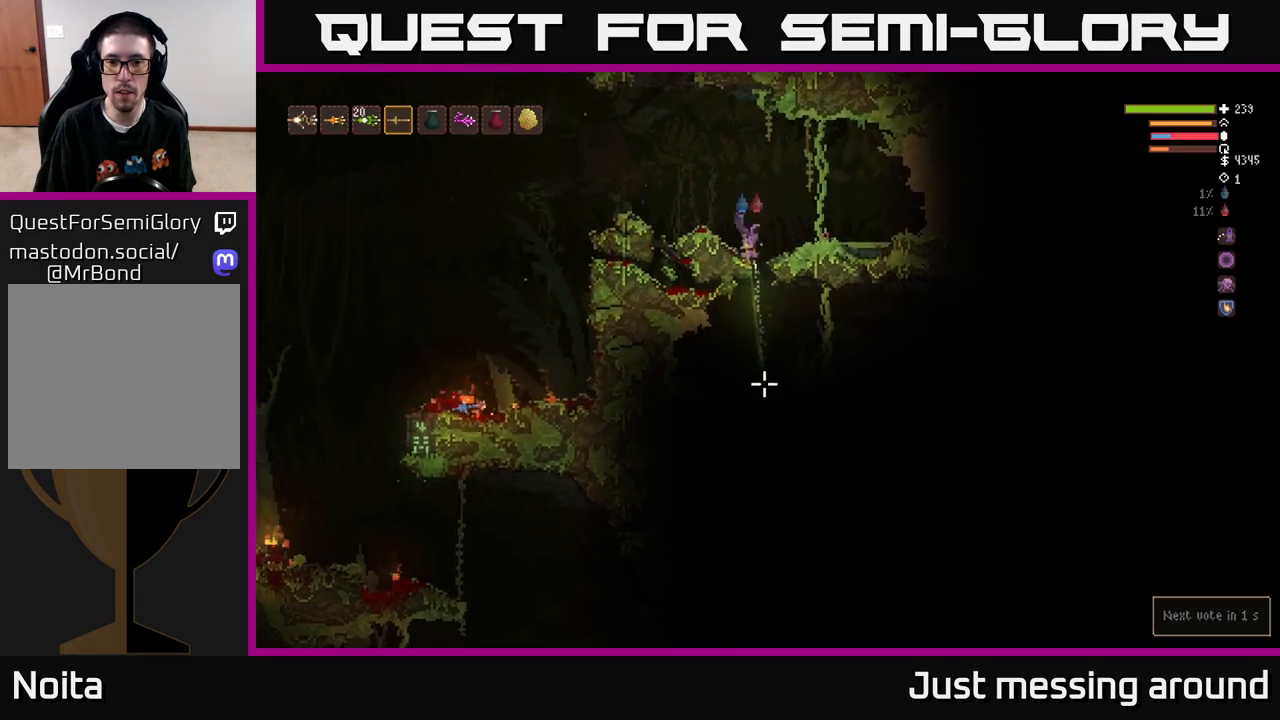
{"buttons": ["R2"], "left_stick": "center", "right_stick": "down", "events": [[33, "R2", "up"], [167, "L2", "up"], [400, "R2", "down"]]}
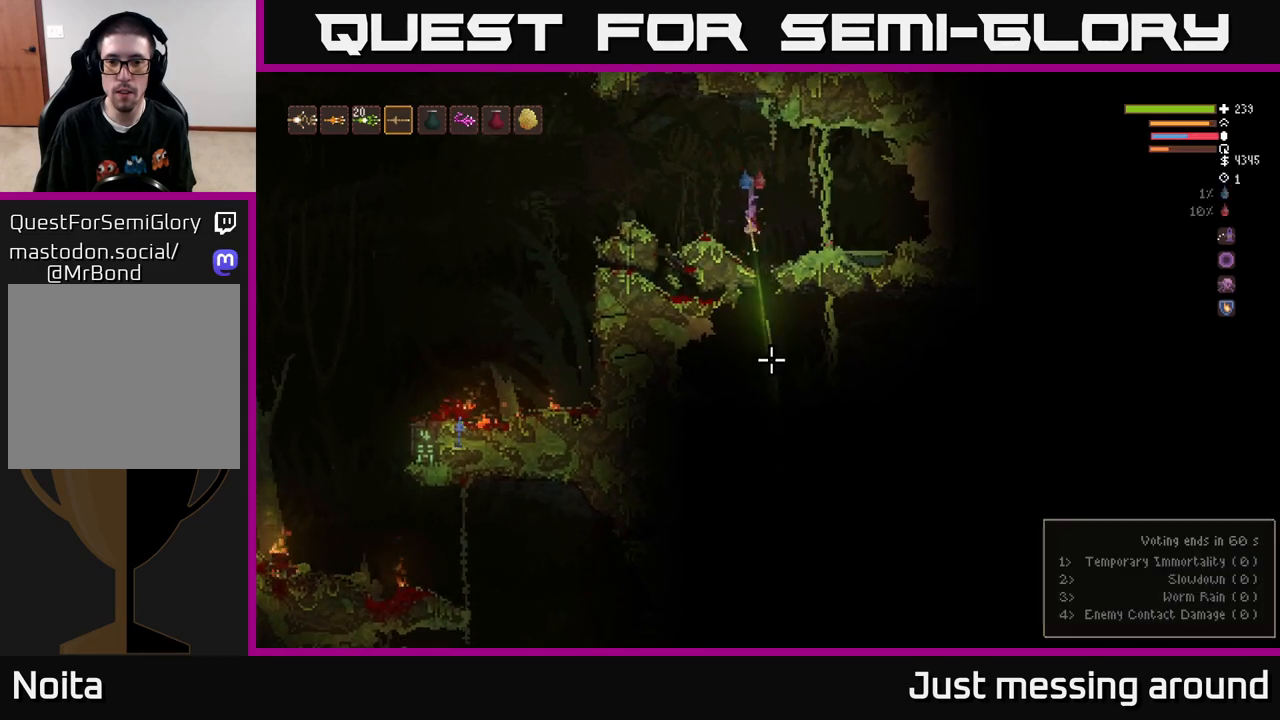
{"buttons": [], "left_stick": "center", "right_stick": "down", "events": [[83, "R2", "up"], [117, "L2", "down"], [183, "left_stick", "right"], [267, "L2", "up"], [350, "left_stick", "center"]]}
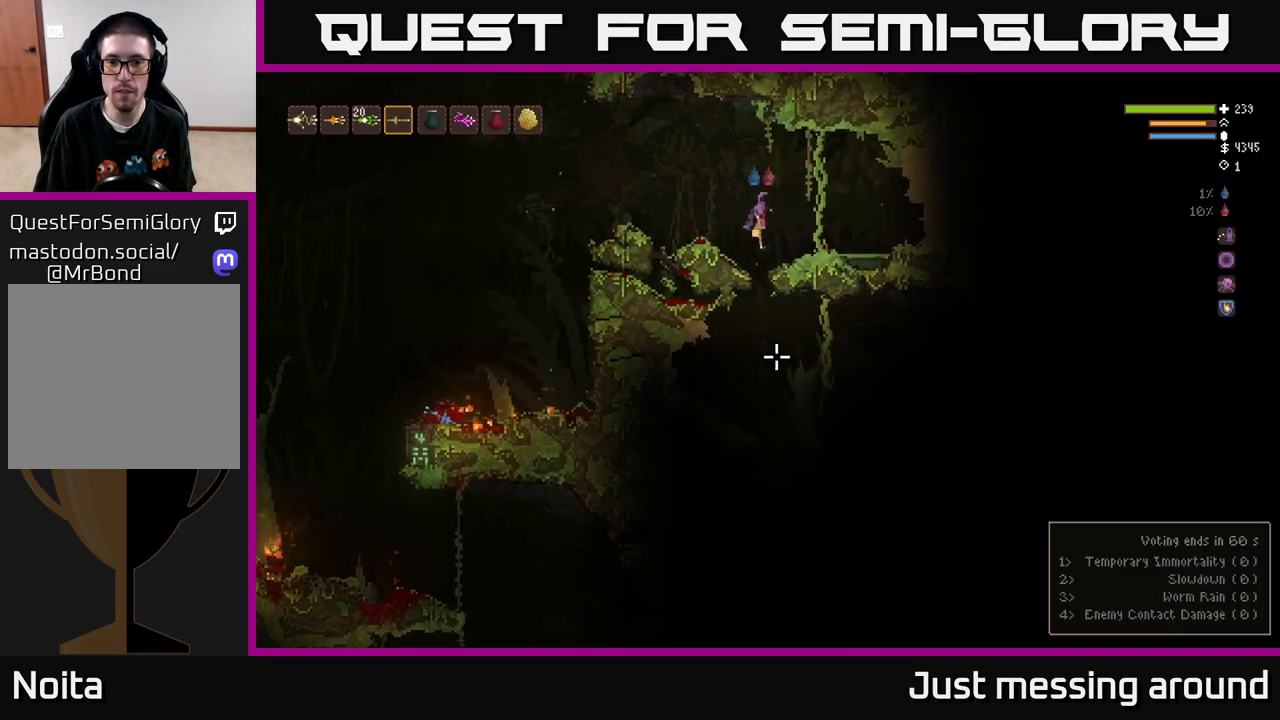
{"buttons": [], "left_stick": "center", "right_stick": "down", "events": [[267, "left_stick", "left"], [383, "left_stick", "center"]]}
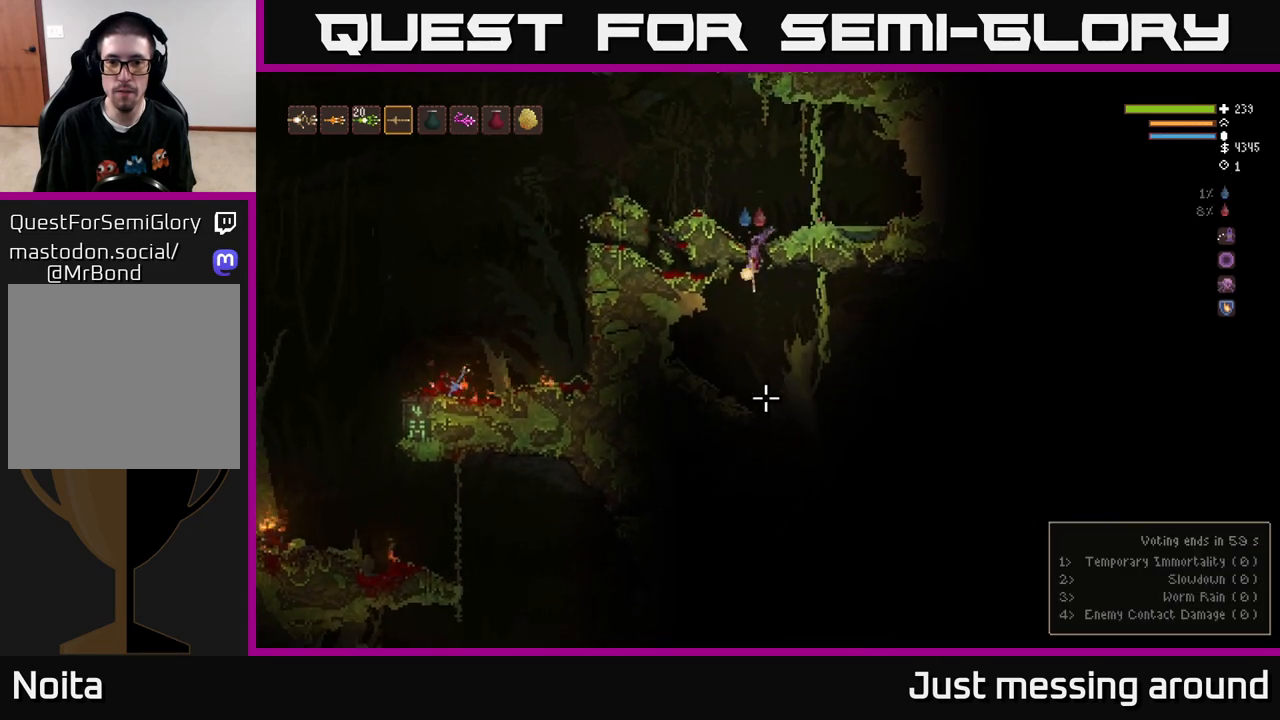
{"buttons": [], "left_stick": "right", "right_stick": "down-right", "events": [[250, "right_stick", "down-right"], [433, "left_stick", "right"]]}
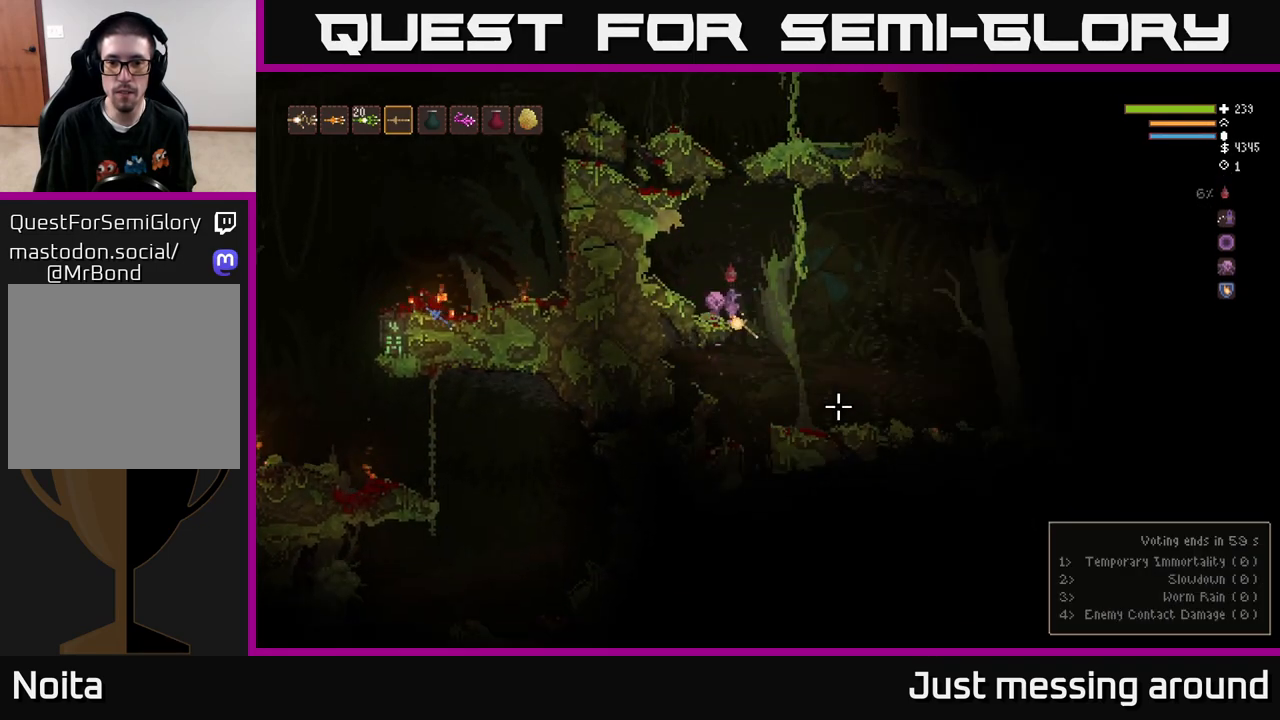
{"buttons": [], "left_stick": "right", "right_stick": "down-right", "events": [[150, "L2", "down"], [200, "right_stick", "down"], [333, "L2", "up"], [383, "right_stick", "down-right"]]}
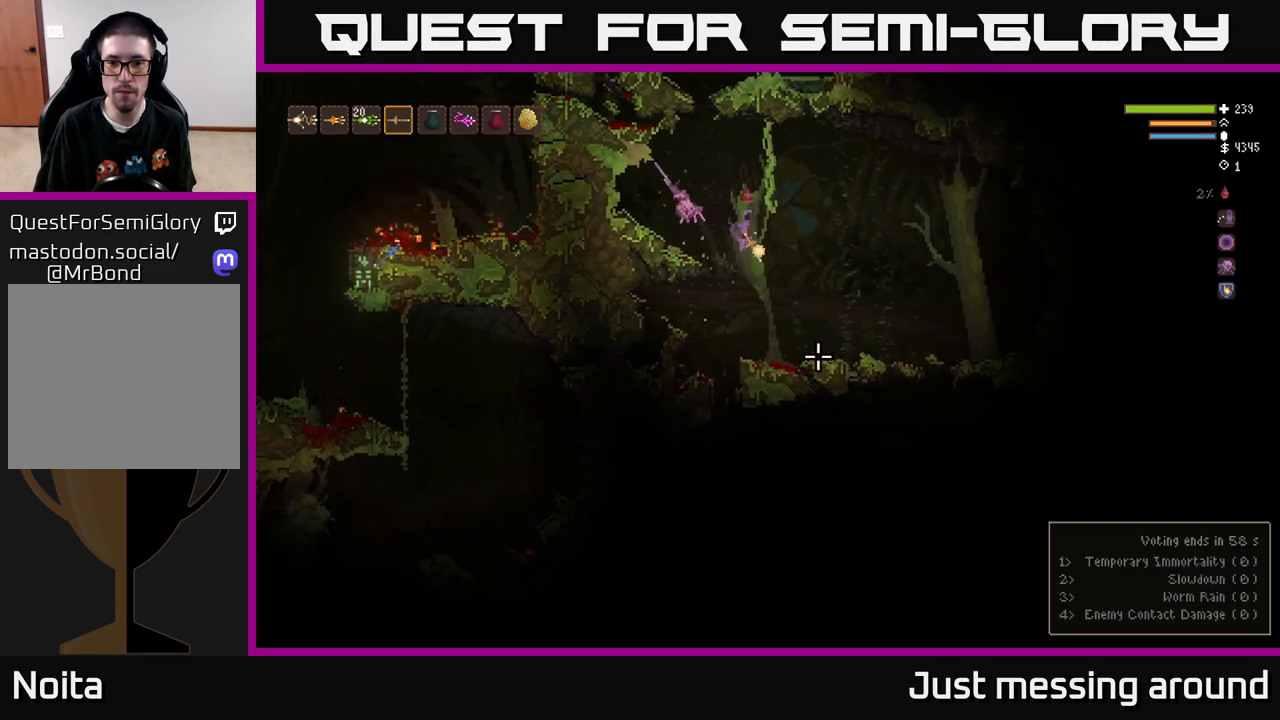
{"buttons": [], "left_stick": "center", "right_stick": "down-right", "events": [[417, "left_stick", "center"]]}
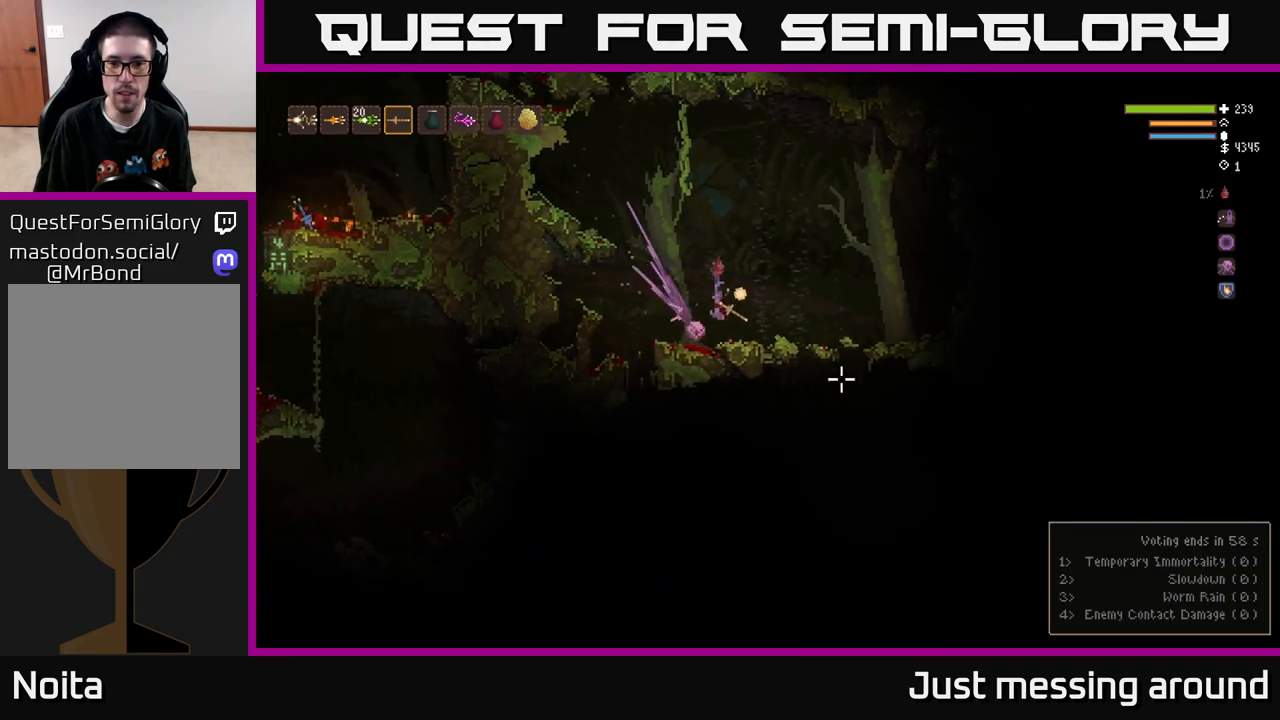
{"buttons": [], "left_stick": "right", "right_stick": "down-right", "events": [[150, "left_stick", "right"], [217, "L2", "down"], [367, "L2", "up"]]}
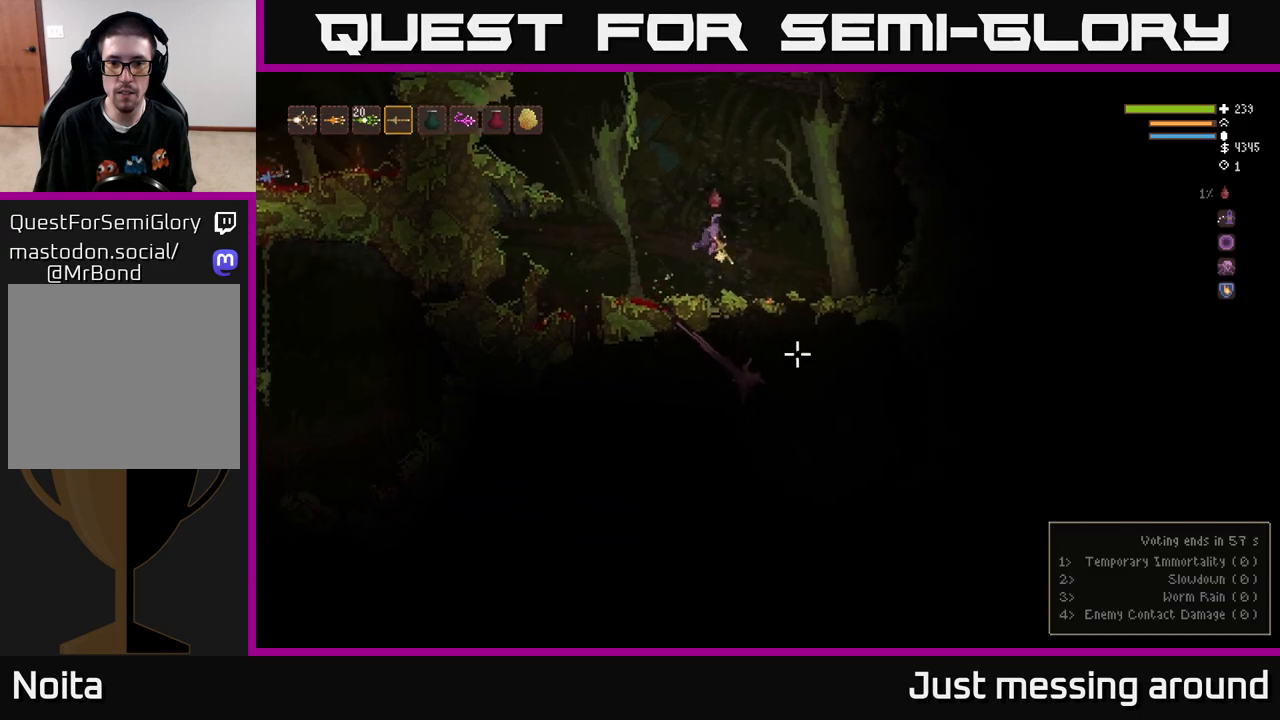
{"buttons": [], "left_stick": "center", "right_stick": "down", "events": [[217, "right_stick", "down"], [383, "left_stick", "center"]]}
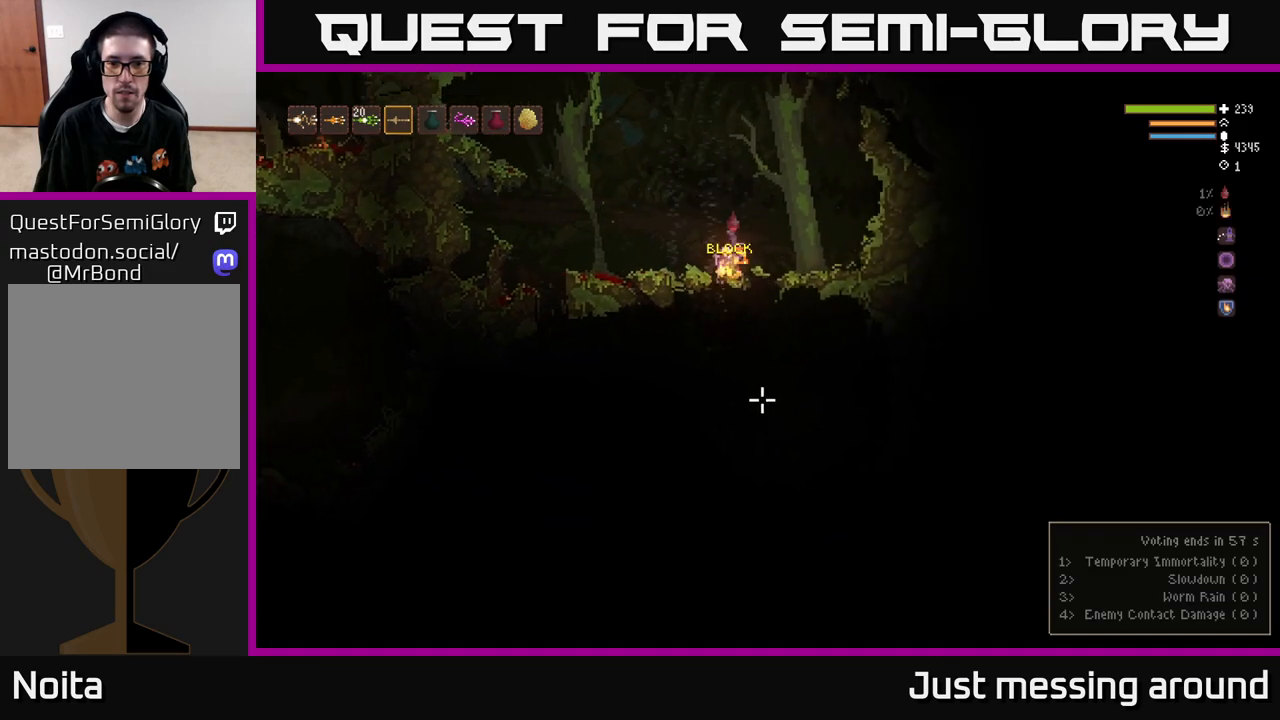
{"buttons": [], "left_stick": "left", "right_stick": "down", "events": [[183, "left_stick", "left"], [283, "L2", "down"], [483, "L2", "up"]]}
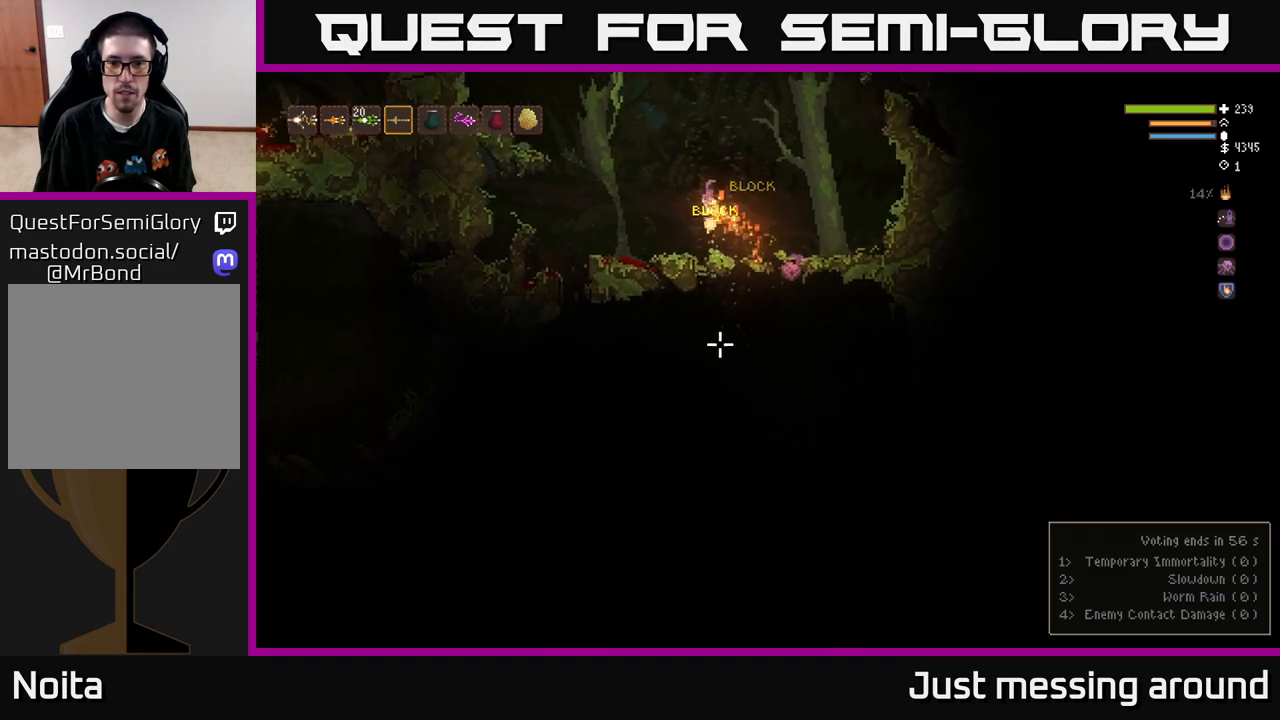
{"buttons": ["L2"], "left_stick": "center", "right_stick": "down", "events": [[33, "left_stick", "center"], [83, "left_stick", "right"], [233, "left_stick", "center"], [333, "R2", "down"], [383, "L2", "down"], [483, "R2", "up"]]}
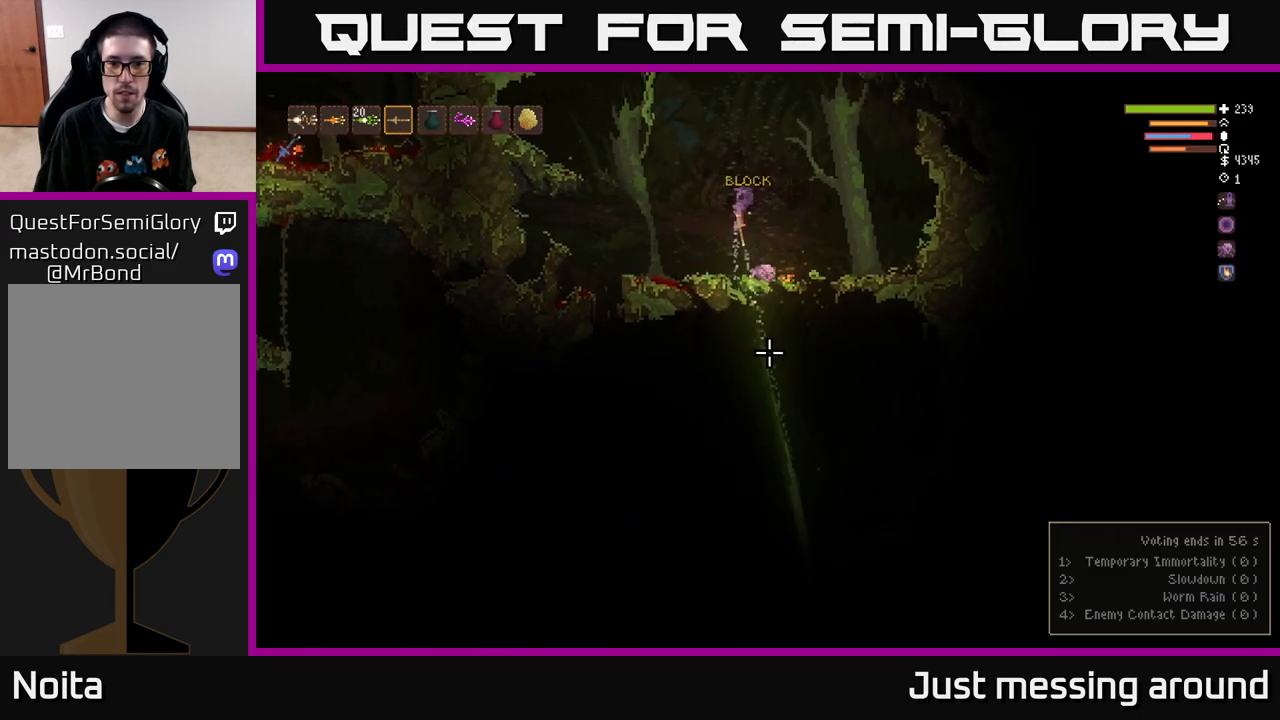
{"buttons": ["R2"], "left_stick": "center", "right_stick": "down", "events": [[50, "L2", "up"], [367, "R2", "down"]]}
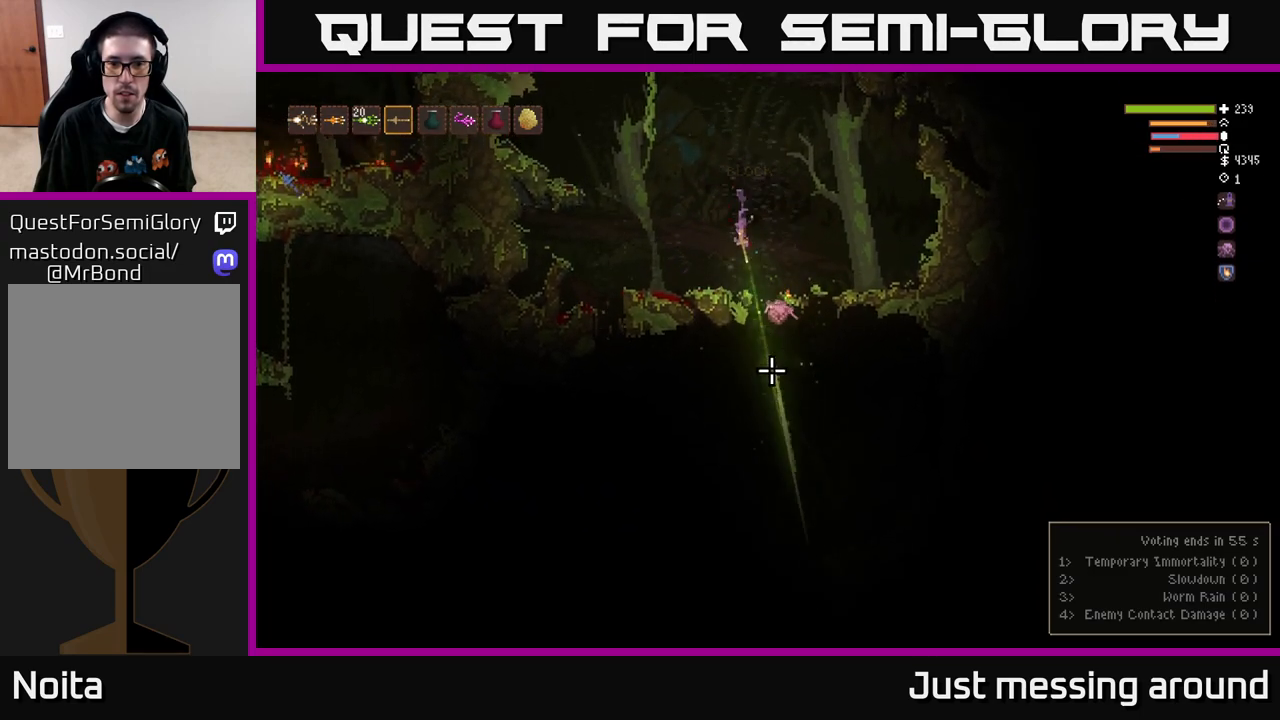
{"buttons": [], "left_stick": "center", "right_stick": "down", "events": [[33, "left_stick", "right"], [50, "R2", "up"], [317, "left_stick", "center"]]}
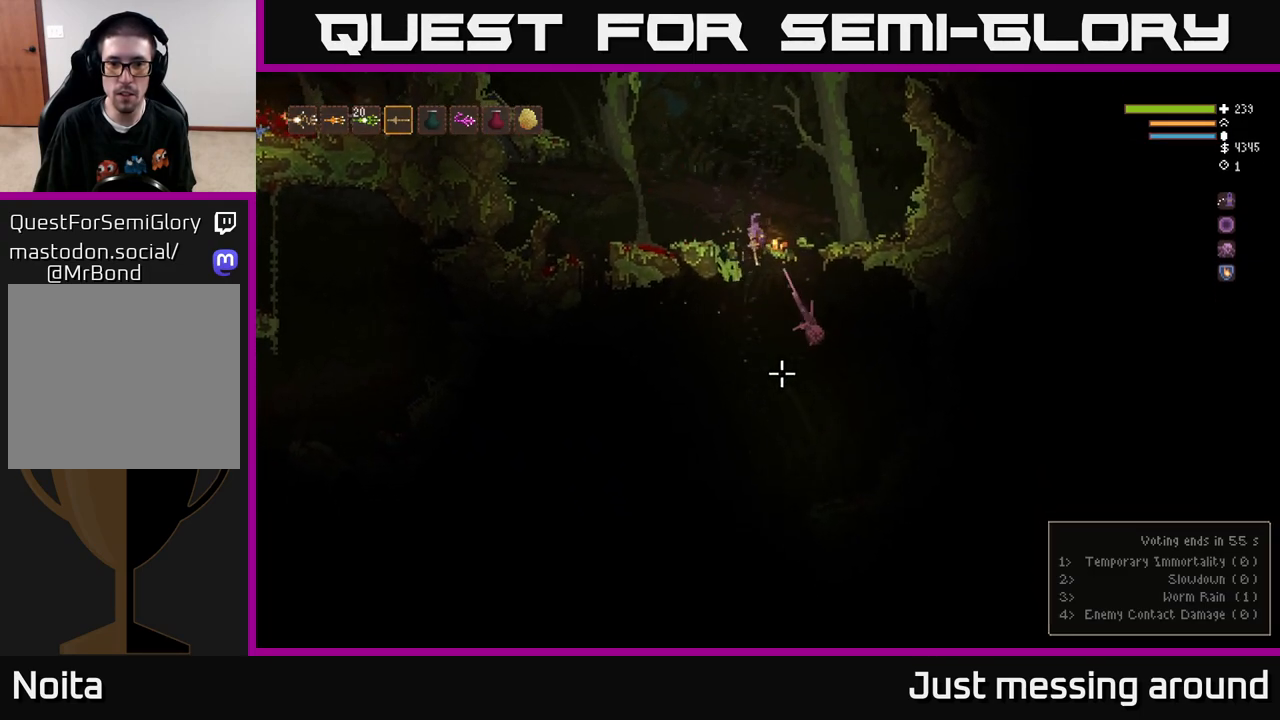
{"buttons": ["L2"], "left_stick": "left", "right_stick": "down", "events": [[183, "left_stick", "right"], [367, "left_stick", "left"], [467, "L2", "down"]]}
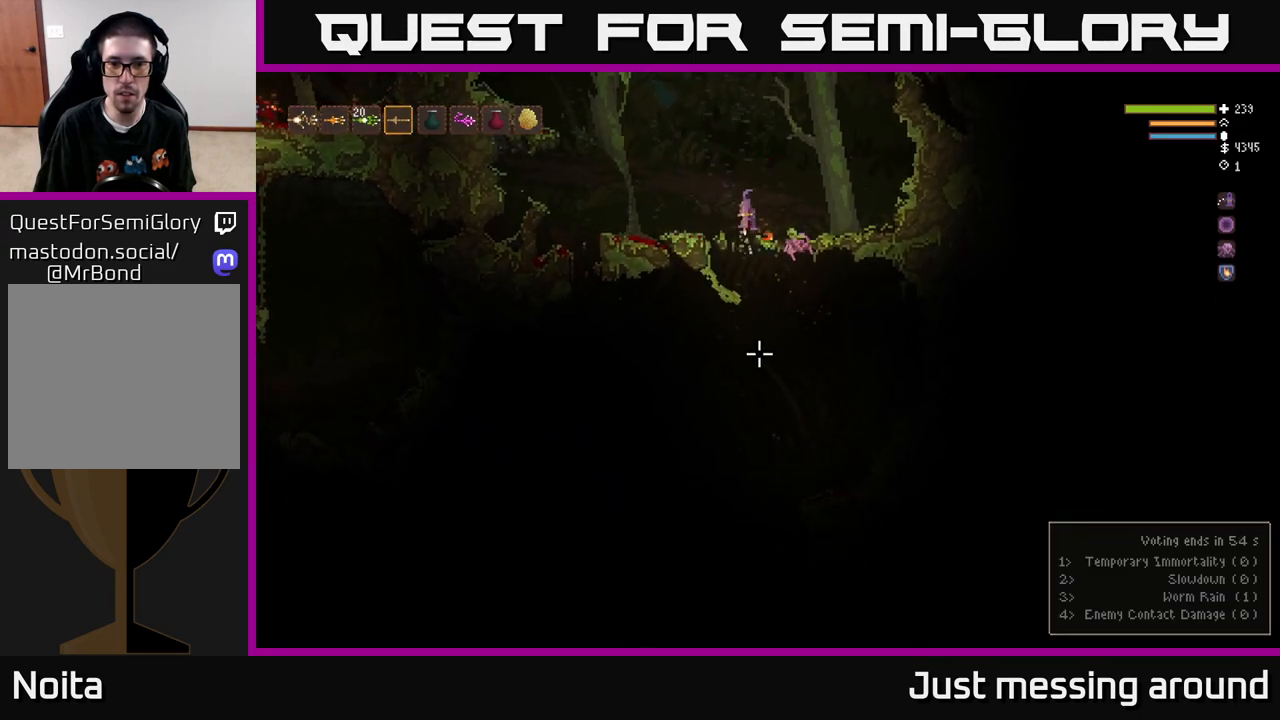
{"buttons": [], "left_stick": "center", "right_stick": "down", "events": [[117, "R2", "down"], [150, "left_stick", "center"], [200, "left_stick", "right"], [217, "L2", "up"], [283, "R2", "up"], [383, "left_stick", "center"]]}
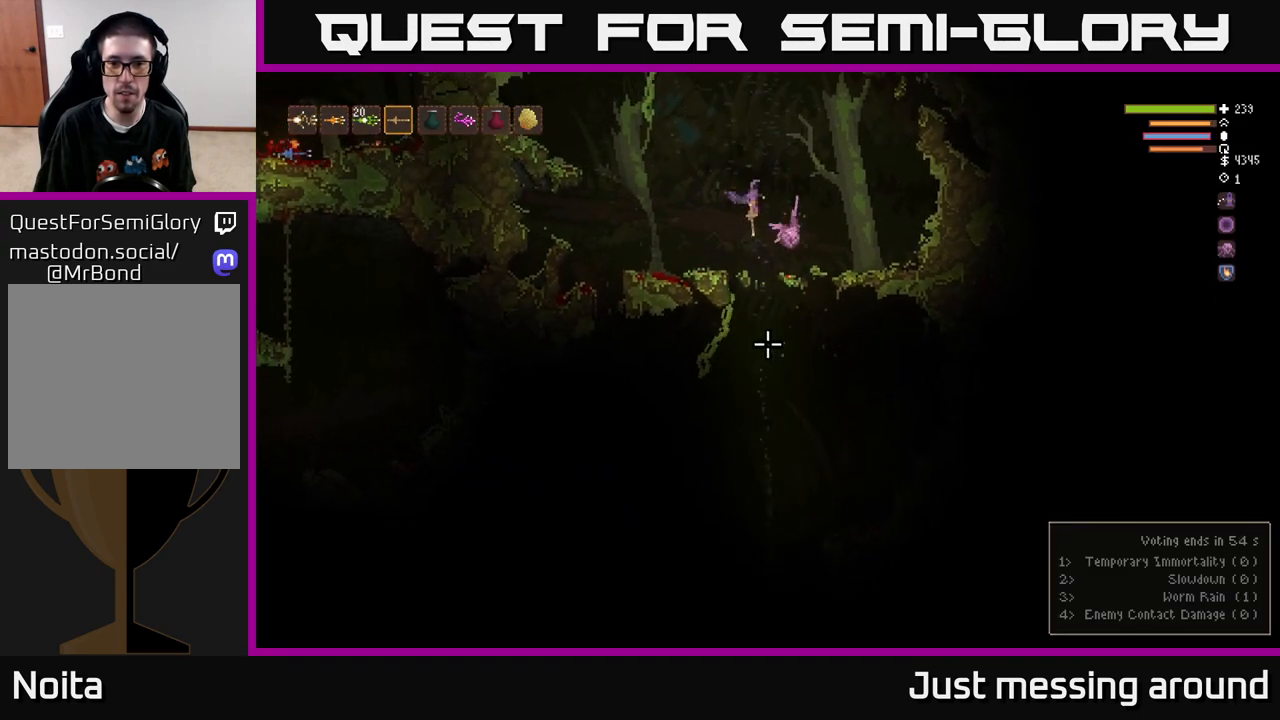
{"buttons": [], "left_stick": "center", "right_stick": "down", "events": [[50, "R2", "down"], [183, "L2", "down"], [300, "R2", "up"], [333, "L2", "up"]]}
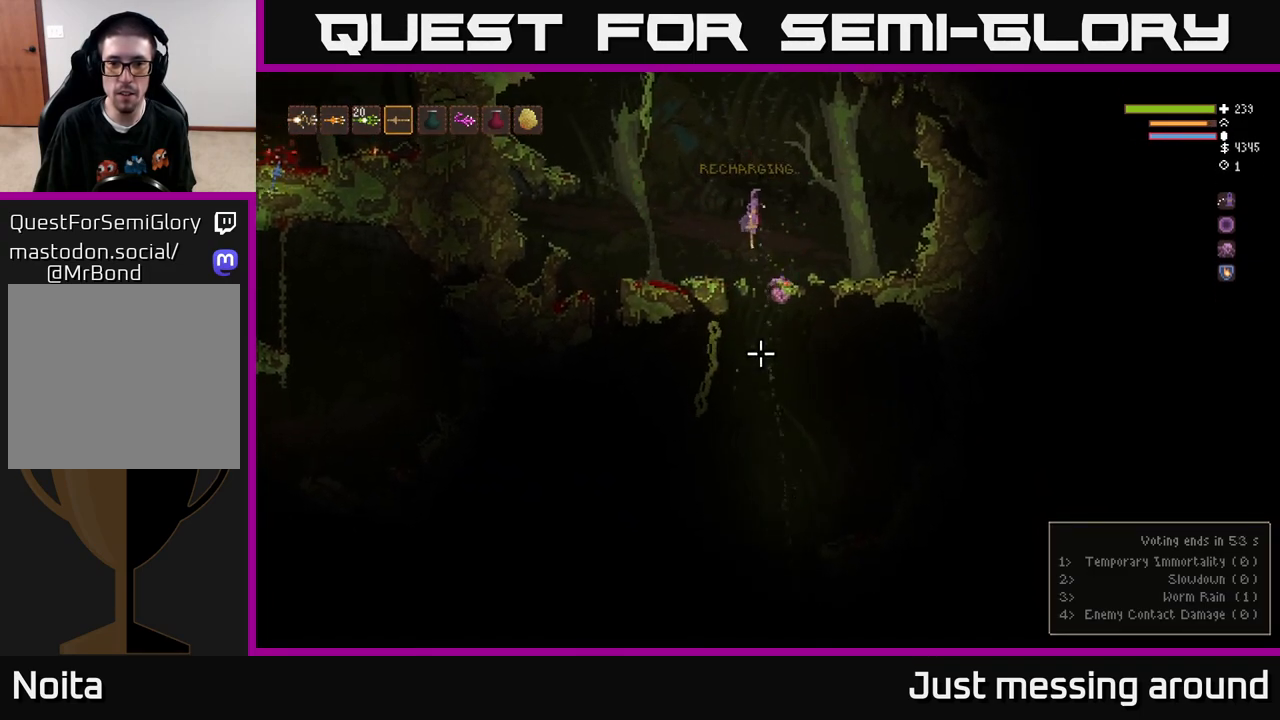
{"buttons": [], "left_stick": "right", "right_stick": "down", "events": [[50, "left_stick", "left"], [83, "R2", "down"], [133, "left_stick", "center"], [283, "R2", "up"], [383, "L2", "down"], [417, "left_stick", "right"], [483, "L2", "up"]]}
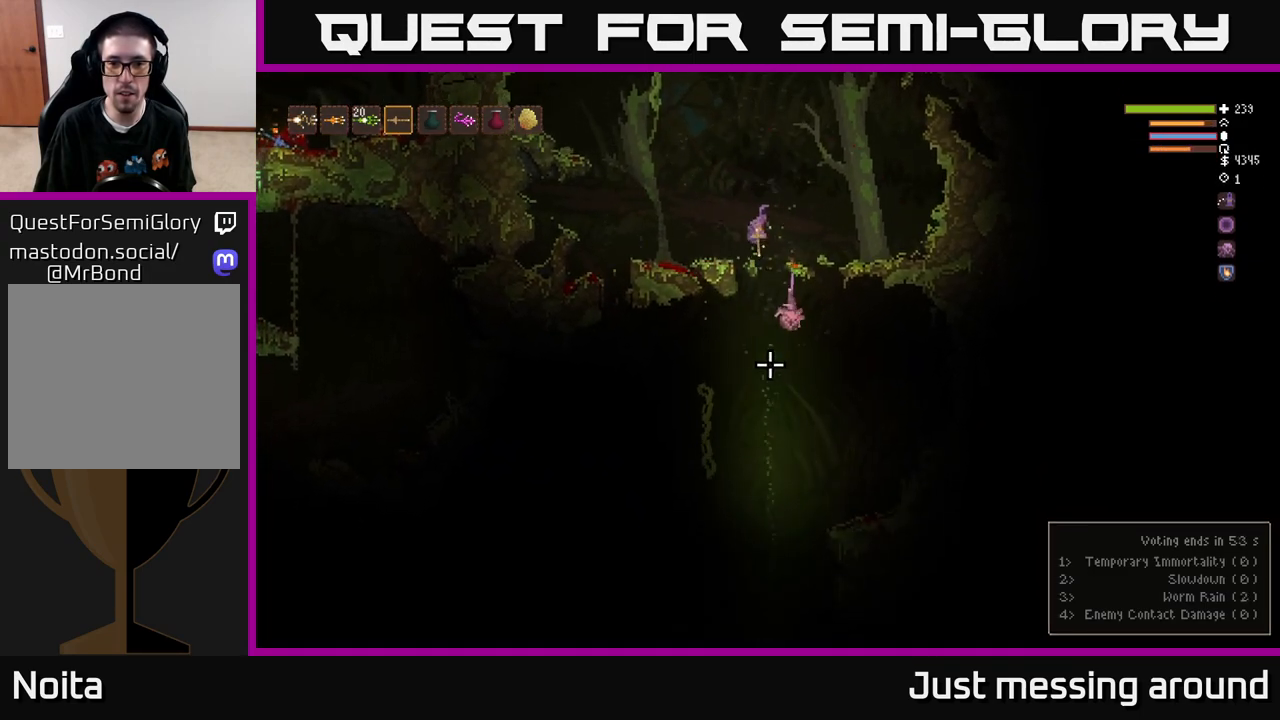
{"buttons": [], "left_stick": "center", "right_stick": "down", "events": [[100, "left_stick", "center"]]}
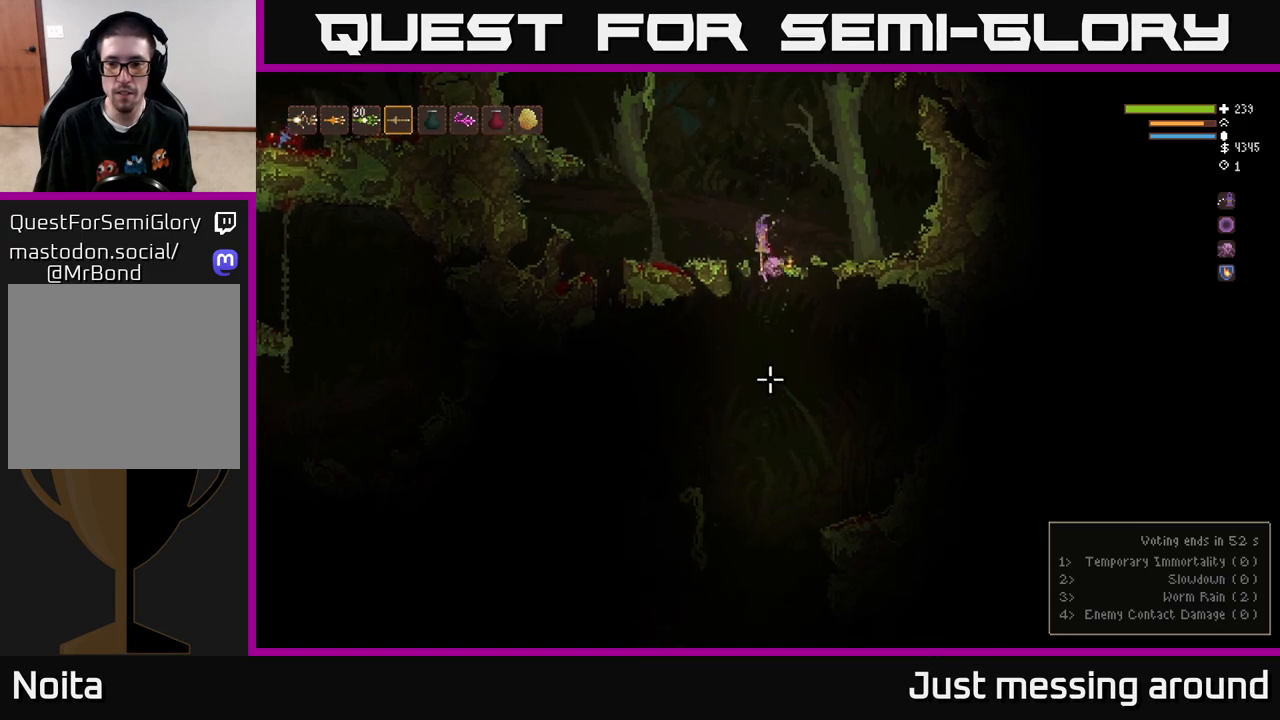
{"buttons": ["L2"], "left_stick": "right", "right_stick": "down-left", "events": [[17, "left_stick", "right"], [267, "left_stick", "center"], [400, "left_stick", "right"], [500, "L2", "down"], [500, "right_stick", "down-left"]]}
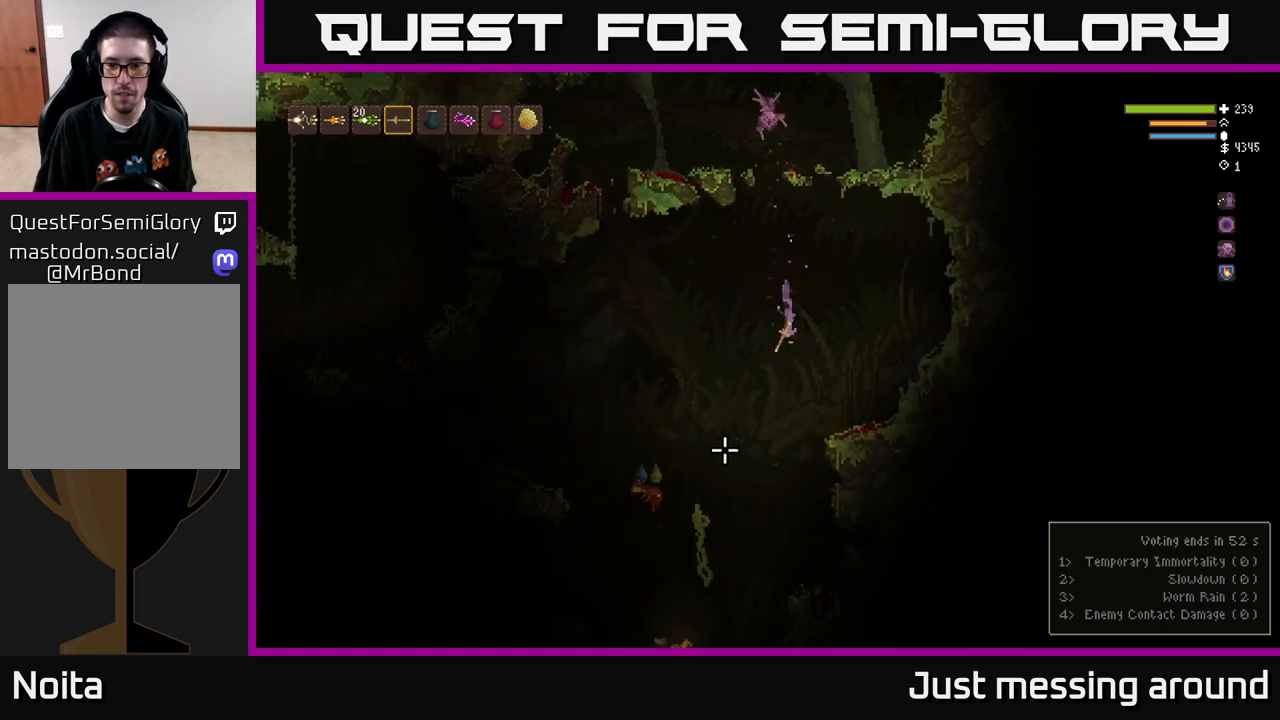
{"buttons": [], "left_stick": "center", "right_stick": "down-left", "events": [[267, "left_stick", "center"], [350, "R2", "down"], [433, "L2", "up"], [483, "R2", "up"]]}
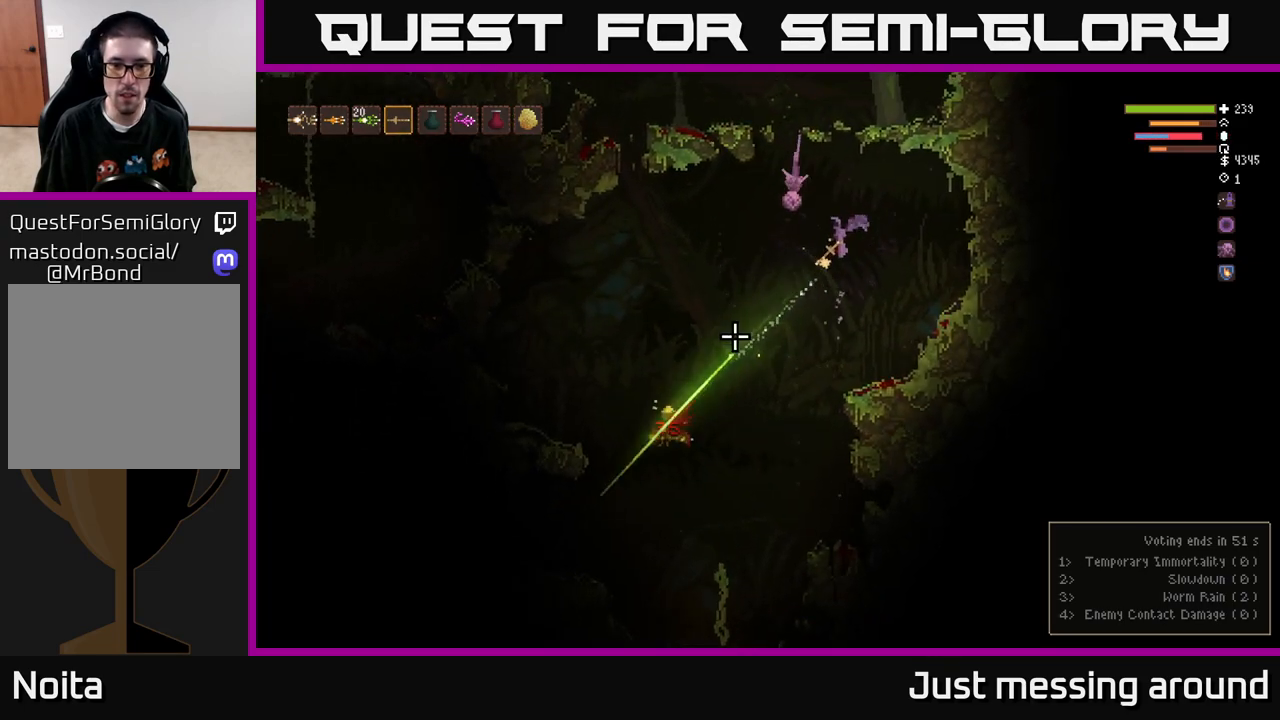
{"buttons": [], "left_stick": "center", "right_stick": "down-left", "events": [[17, "left_stick", "right"], [467, "left_stick", "center"]]}
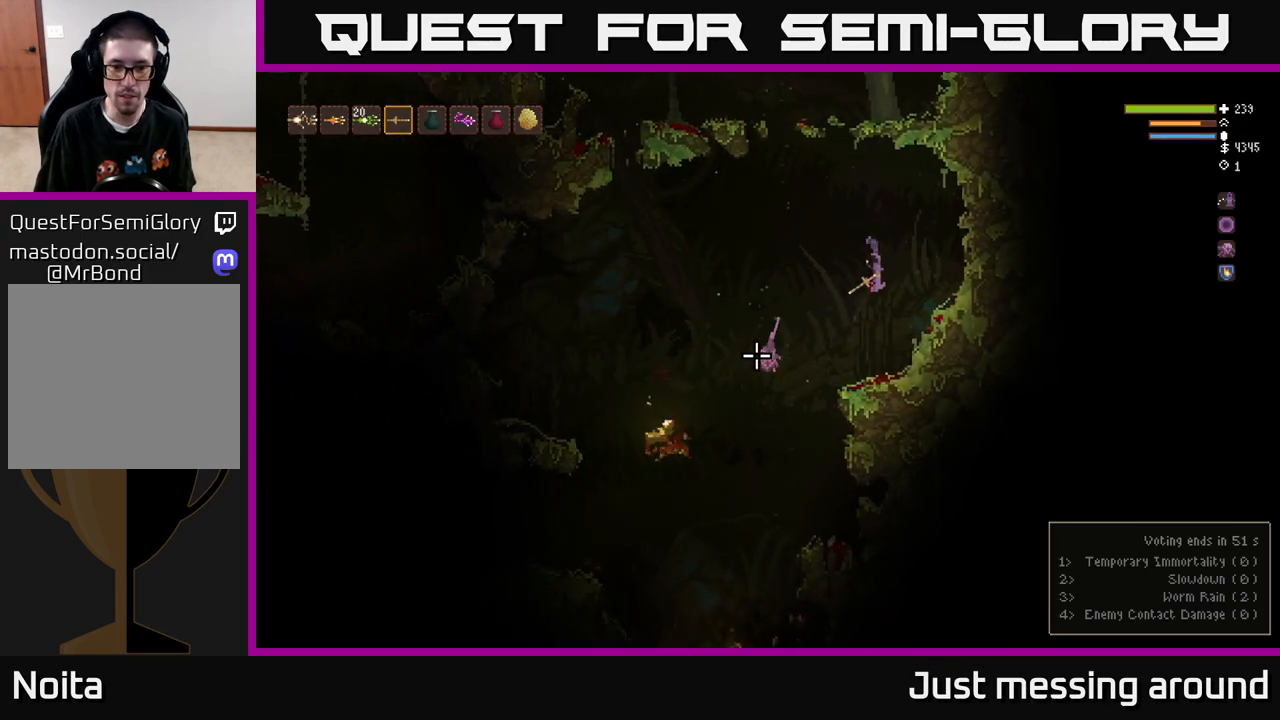
{"buttons": [], "left_stick": "left", "right_stick": "down-left", "events": [[67, "left_stick", "left"]]}
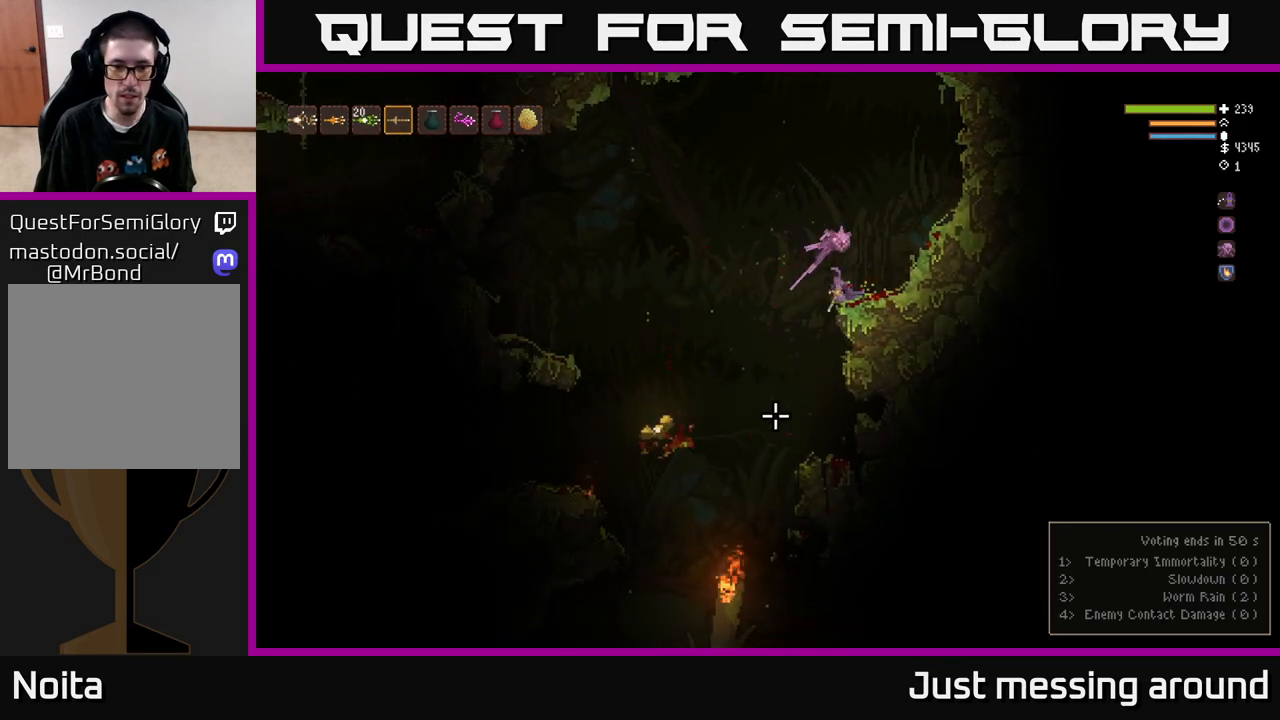
{"buttons": [], "left_stick": "left", "right_stick": "down-left", "events": []}
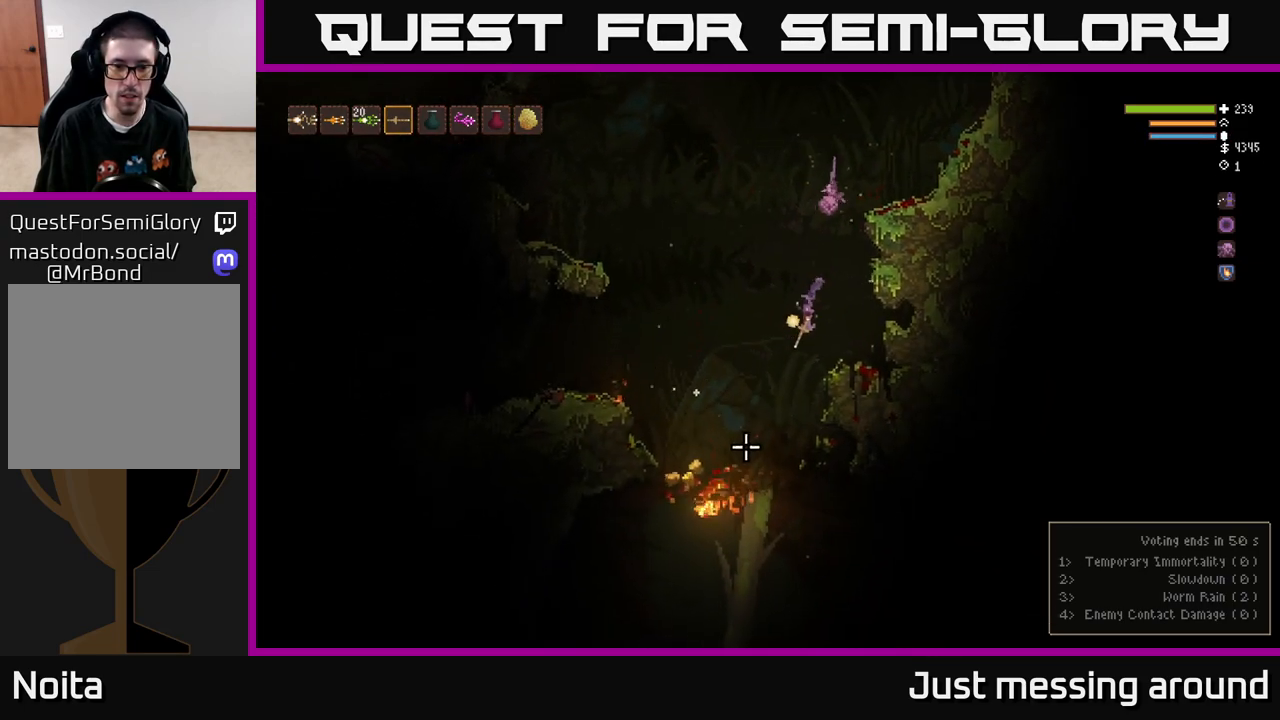
{"buttons": [], "left_stick": "left", "right_stick": "down", "events": [[17, "L2", "down"], [150, "L2", "up"], [367, "right_stick", "down"]]}
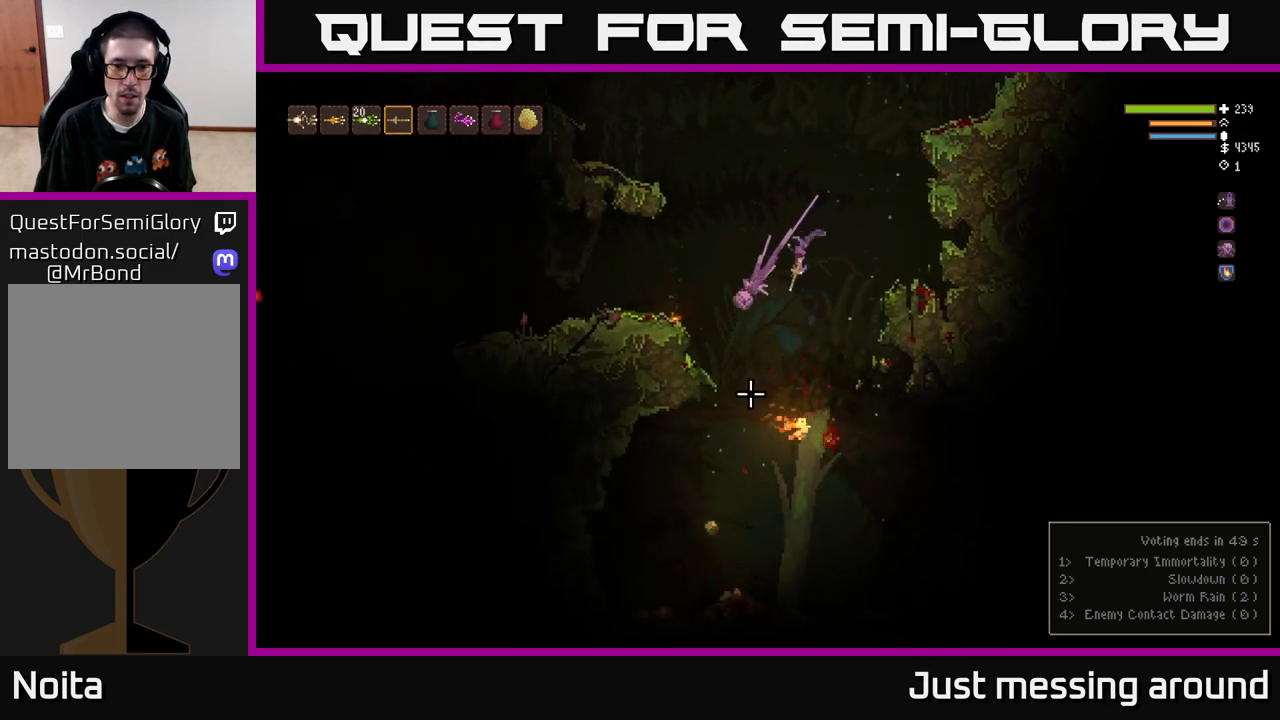
{"buttons": ["L2"], "left_stick": "left", "right_stick": "down-right", "events": [[317, "right_stick", "down-right"], [333, "left_stick", "center"], [350, "R2", "down"], [367, "L2", "down"], [483, "R2", "up"], [483, "left_stick", "left"]]}
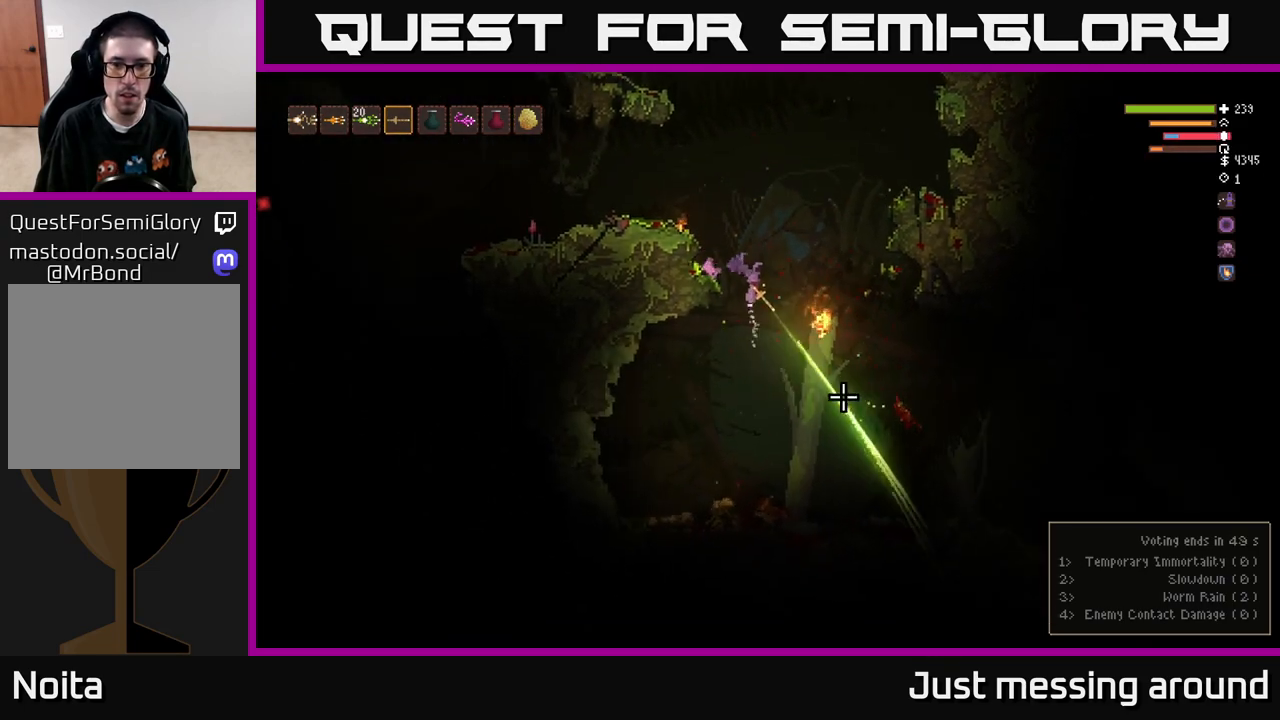
{"buttons": [], "left_stick": "left", "right_stick": "right", "events": [[33, "L2", "up"], [83, "left_stick", "center"], [350, "right_stick", "right"], [400, "left_stick", "left"]]}
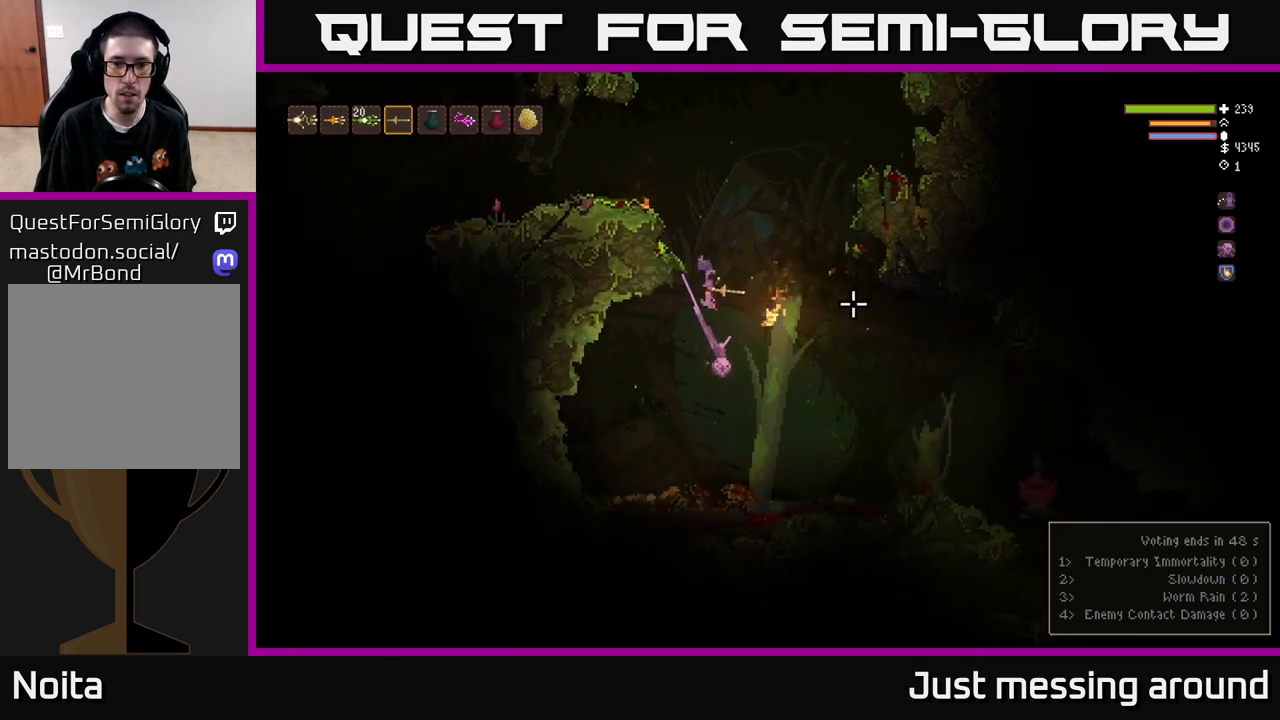
{"buttons": [], "left_stick": "right", "right_stick": "right", "events": [[50, "R2", "down"], [233, "R2", "up"], [383, "left_stick", "center"], [450, "left_stick", "right"]]}
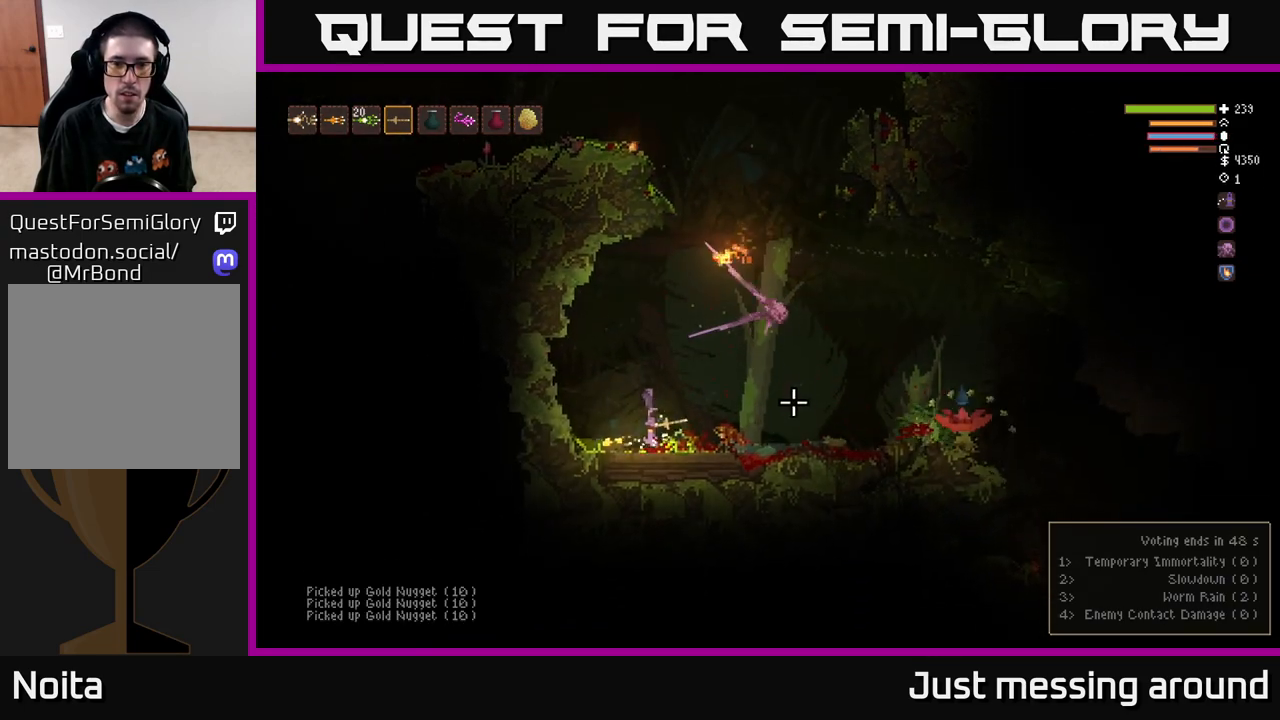
{"buttons": ["L2", "R2"], "left_stick": "left", "right_stick": "right", "events": [[383, "L2", "down"], [433, "left_stick", "left"], [483, "R2", "down"]]}